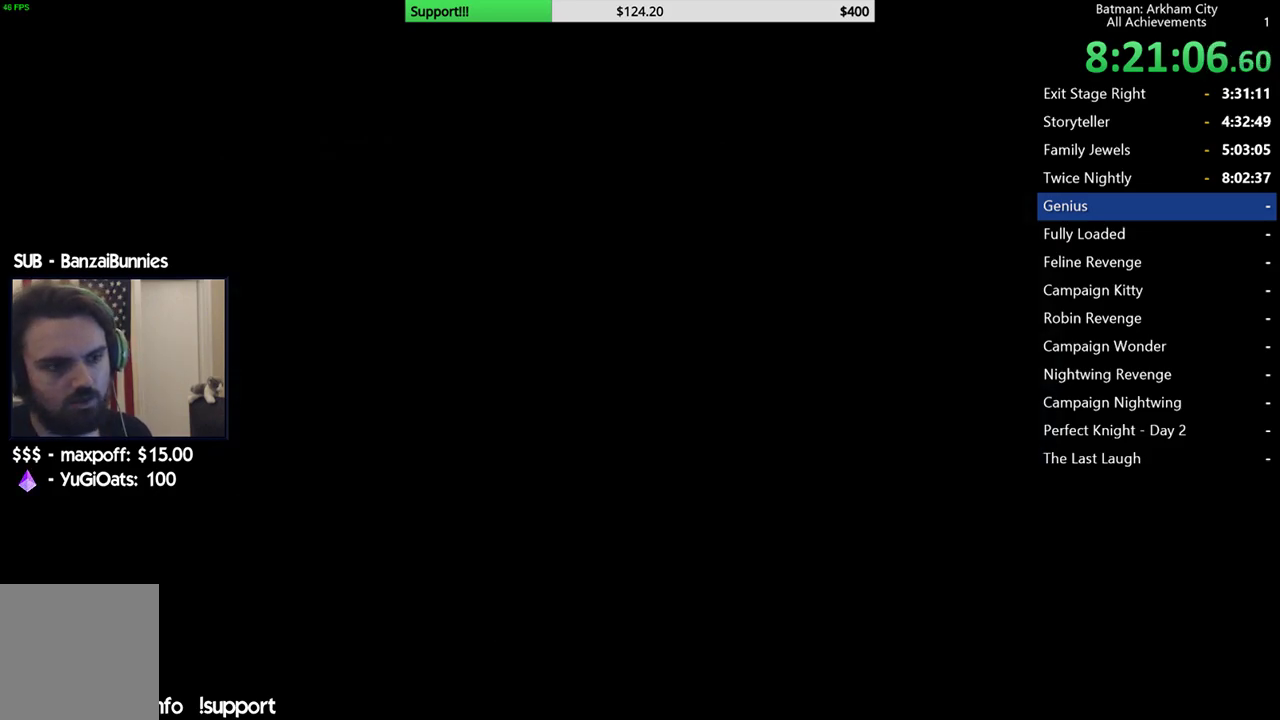
Gameplay with a controller (Xbox layout); each line is a JSON object with the inputs held at the frame after it. "button_events" lists button changes between this image and that frame as [ms after this image, input, new state], when the widget could be followed in between (sticks are given only as held states).
{"buttons": ["R2"], "left_stick": "center", "right_stick": "center", "button_events": [[433, "R2", "down"]]}
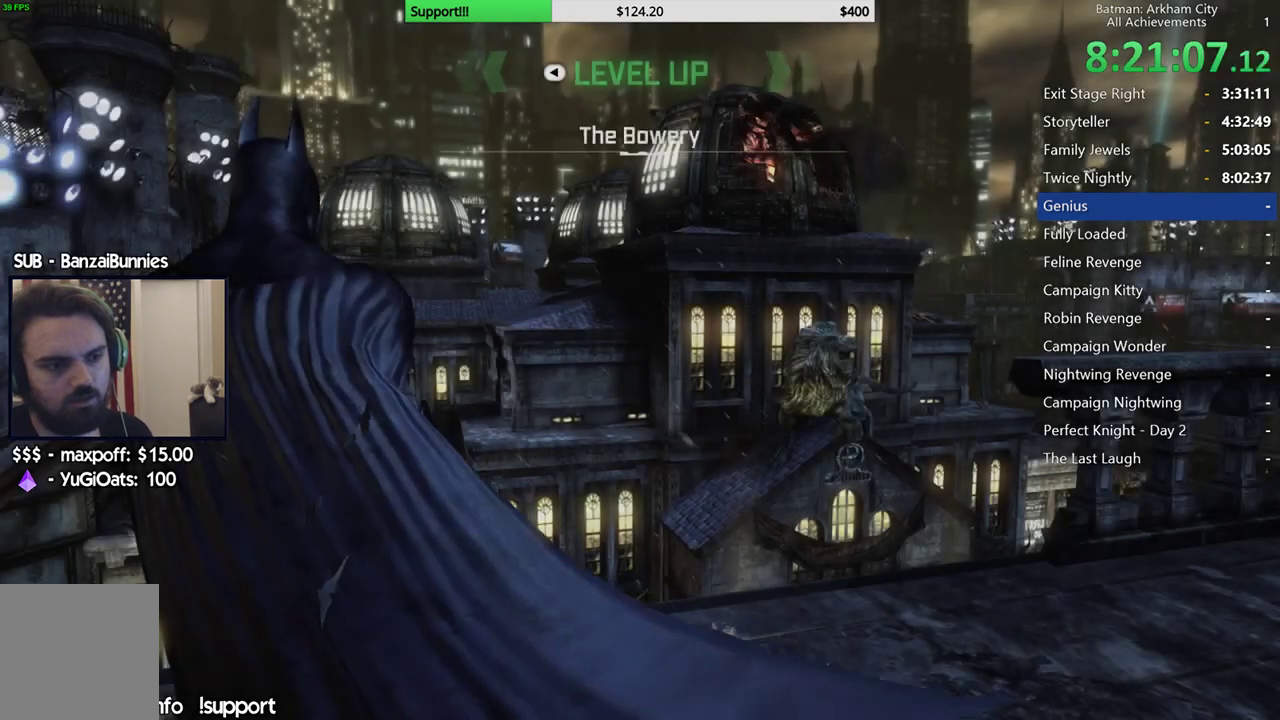
{"buttons": ["R2"], "left_stick": "center", "right_stick": "down-right", "button_events": []}
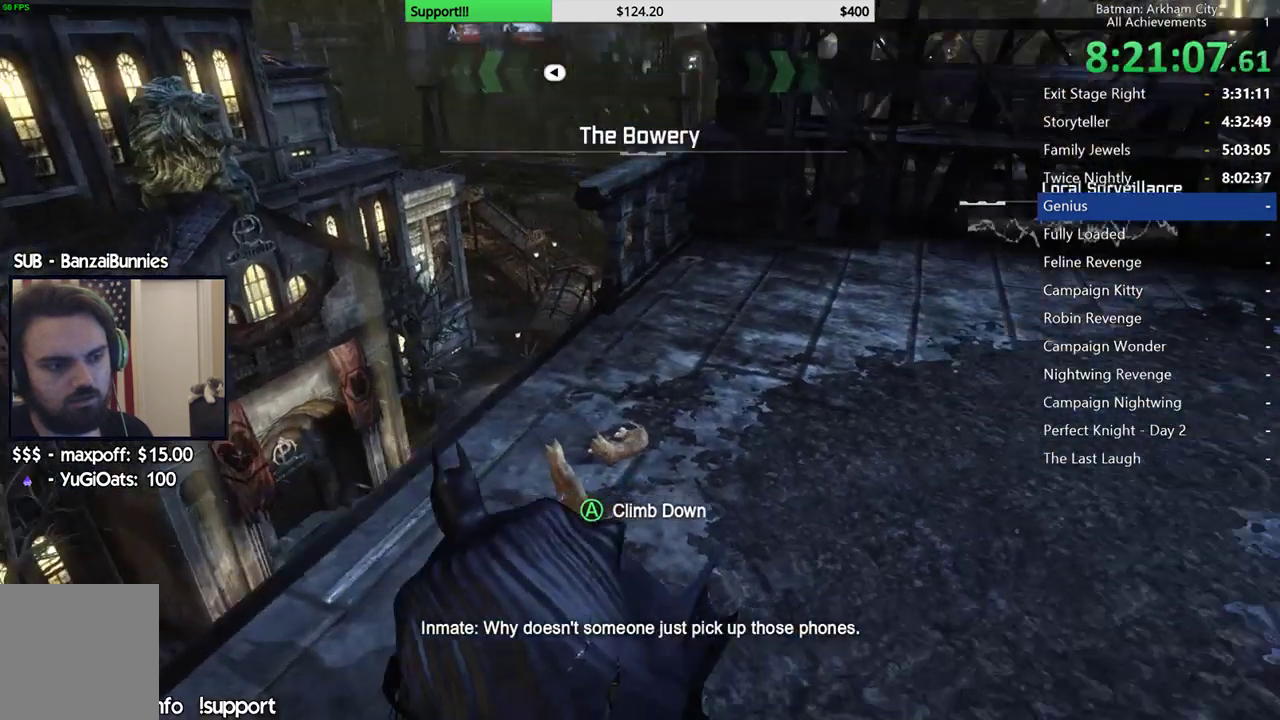
{"buttons": ["R2"], "left_stick": "up", "right_stick": "up-right", "button_events": []}
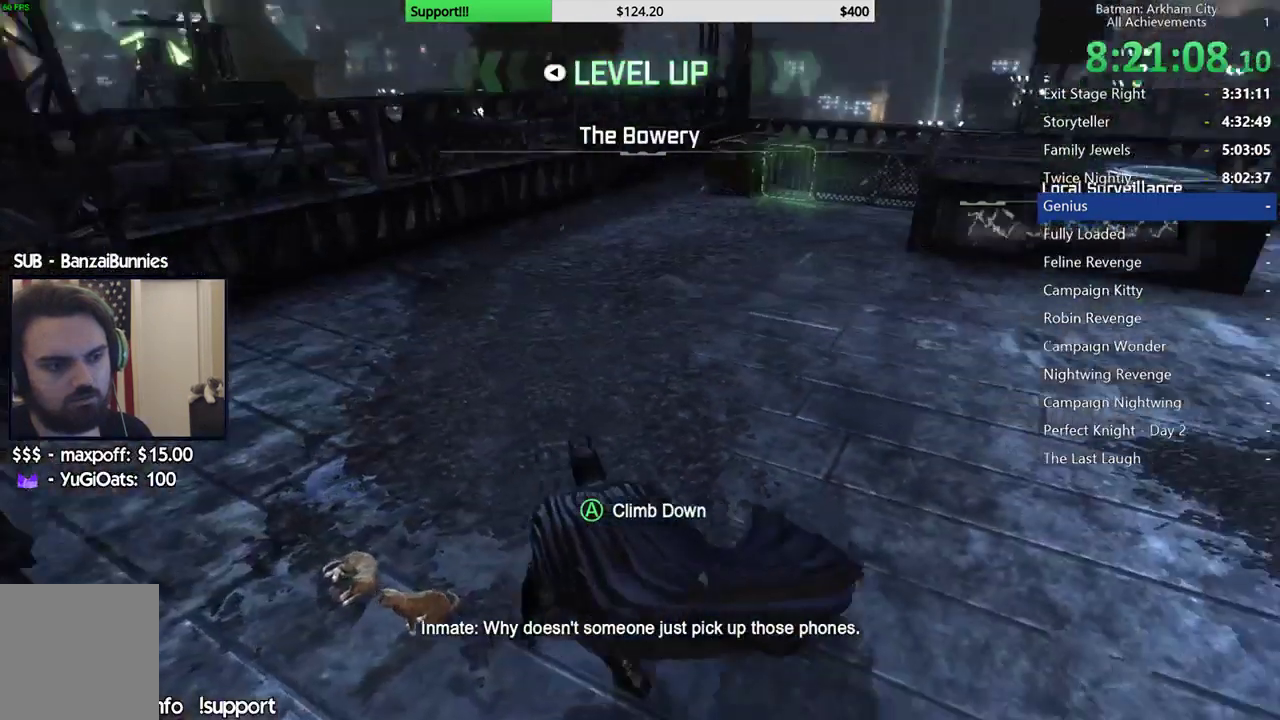
{"buttons": ["DPAD_LEFT"], "left_stick": "center", "right_stick": "center", "button_events": [[200, "R2", "up"], [217, "START", "down"], [333, "START", "up"], [467, "DPAD_LEFT", "down"]]}
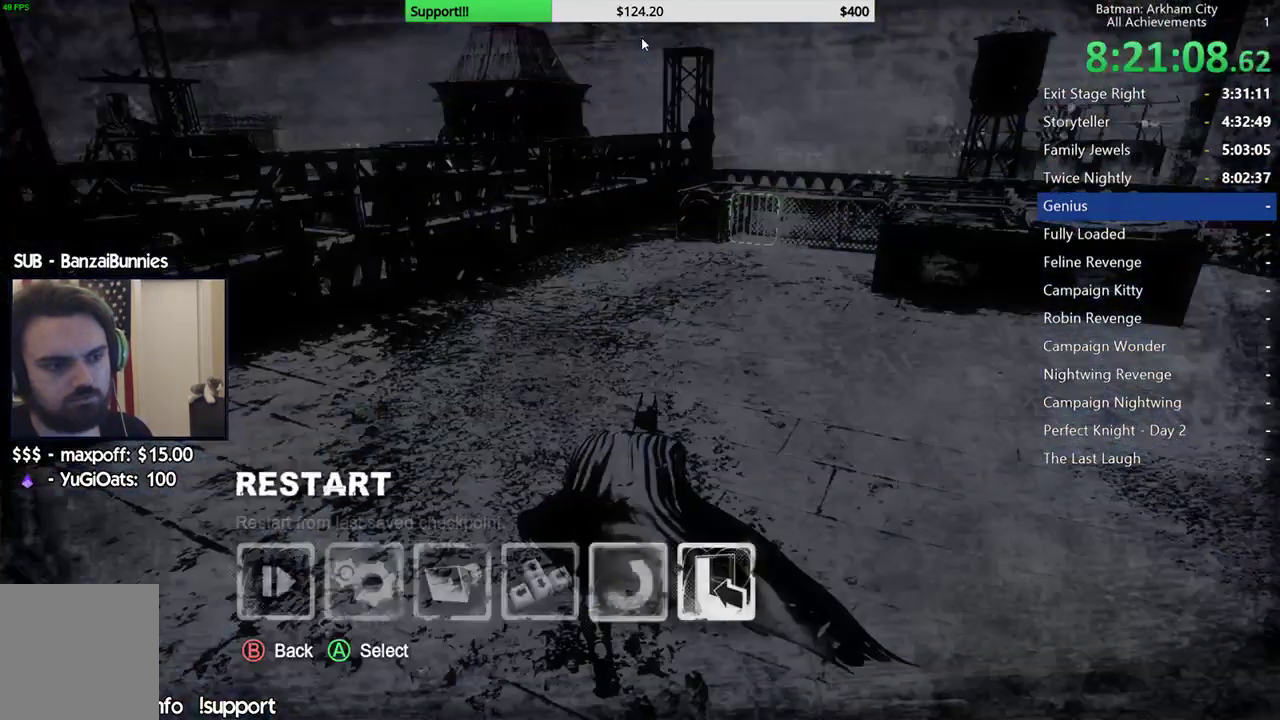
{"buttons": [], "left_stick": "center", "right_stick": "center", "button_events": [[50, "DPAD_LEFT", "up"], [67, "A", "down"], [167, "A", "up"], [267, "DPAD_UP", "down"], [367, "DPAD_UP", "up"], [383, "A", "down"], [433, "A", "up"]]}